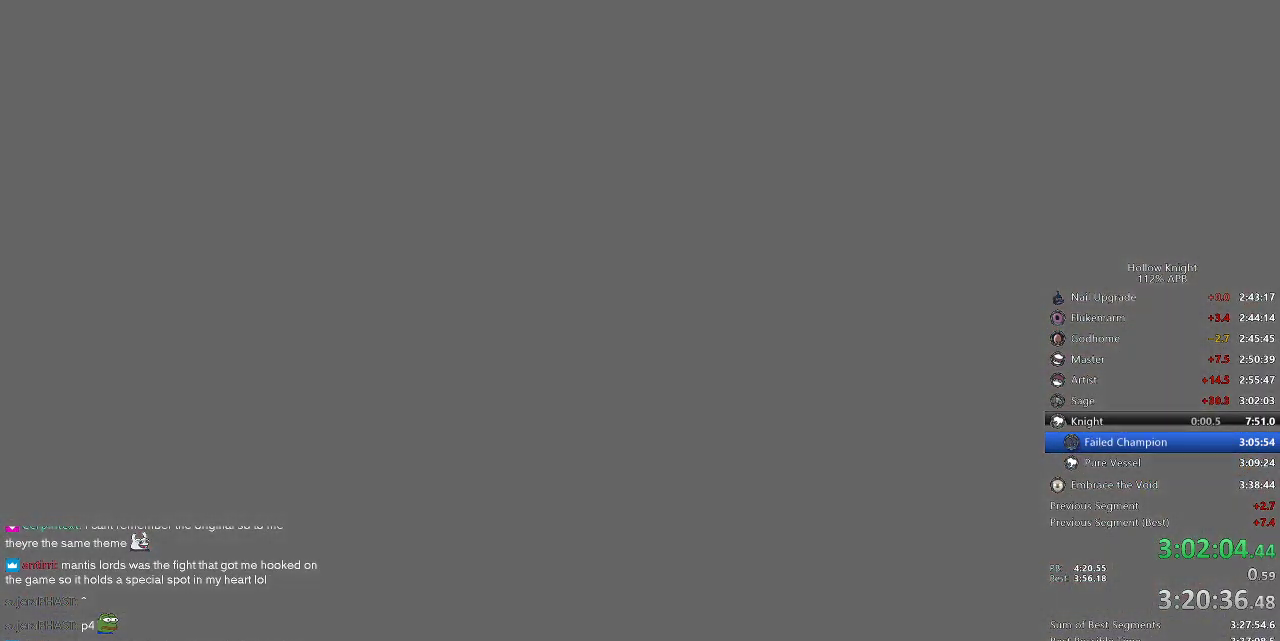
Gameplay with keyboard; each line is a JSON object with the keys held at the frame after it. "events" lists presses ("down") and releases ("up") of "cdash", "dash", "dnail", "down", "heal", "inv", "jump", "left", "nail", "right", "spell" and "up" between this image and that frame as [ms after this image, input, new state], when the widget could be followed in between. No other keys are recorded. Mouse input is not recorded. Key names are as the overlay labels them; some are game actions (e.g. jump) rather than physical keys.
{"keys": [], "events": [[384, "jump", "down"], [467, "jump", "up"]]}
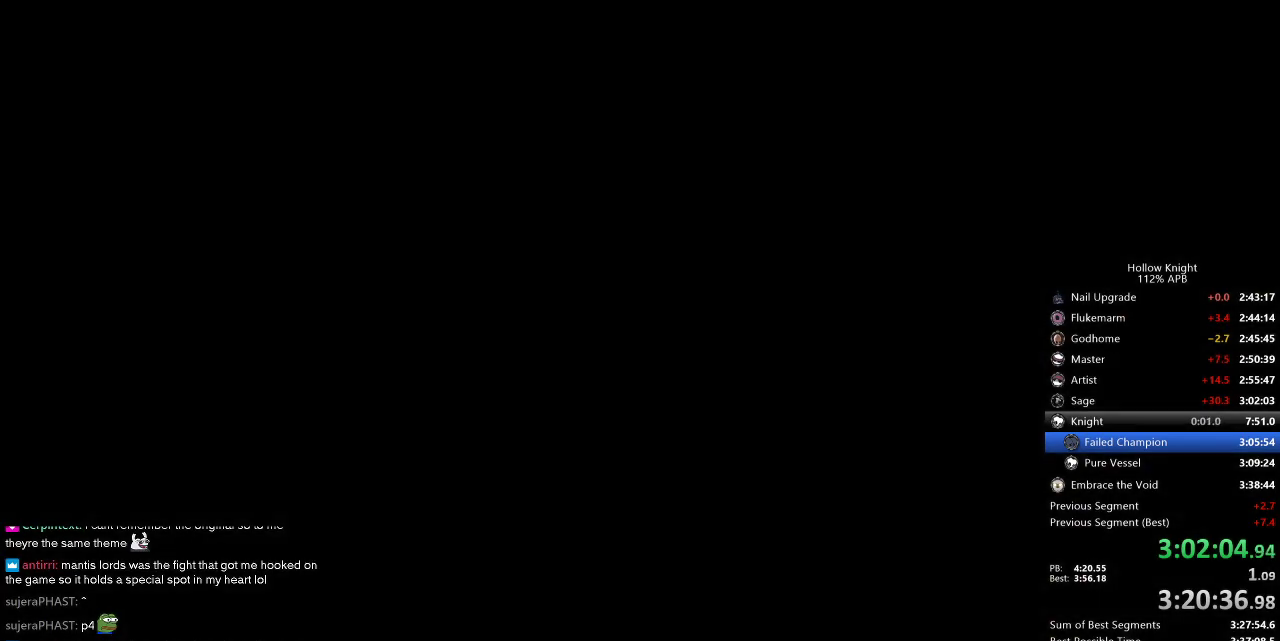
{"keys": [], "events": [[17, "nail", "down"], [67, "nail", "up"], [100, "jump", "down"], [200, "jump", "up"], [200, "nail", "down"], [250, "nail", "up"], [300, "jump", "down"], [400, "jump", "up"], [434, "nail", "down"], [484, "nail", "up"]]}
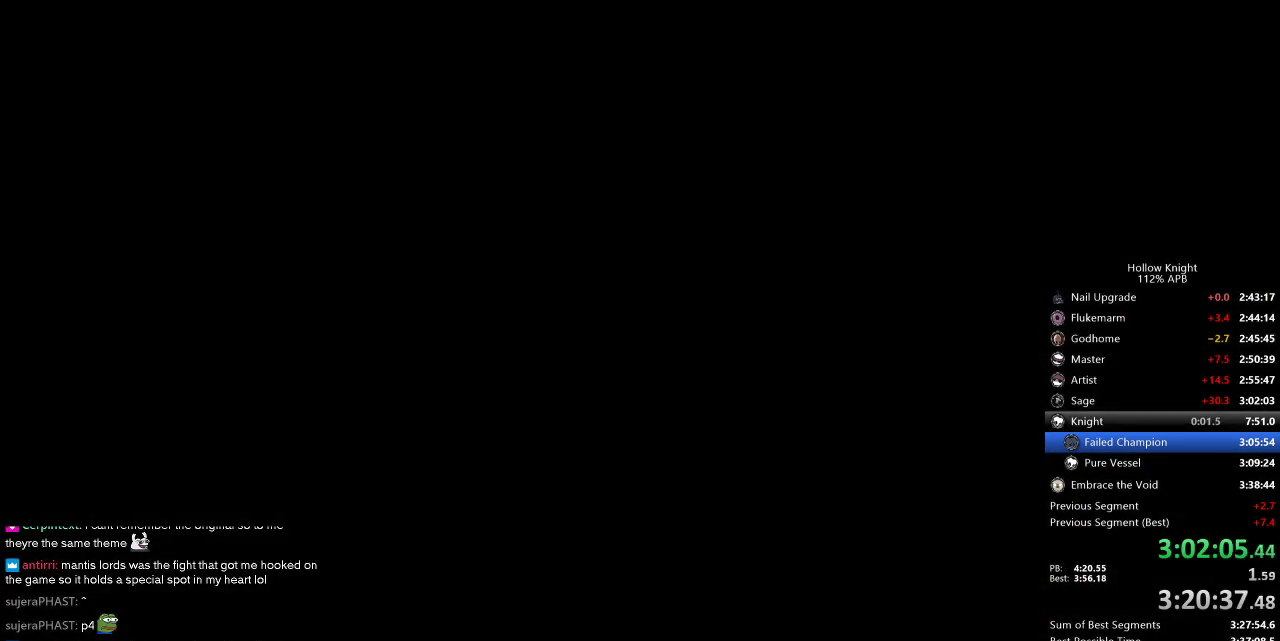
{"keys": ["down", "jump", "left"], "events": [[34, "jump", "down"], [134, "jump", "up"], [167, "nail", "down"], [267, "jump", "down"], [267, "nail", "up"], [367, "jump", "up"], [417, "nail", "down"], [500, "down", "down"], [500, "jump", "down"], [500, "left", "down"], [500, "nail", "up"]]}
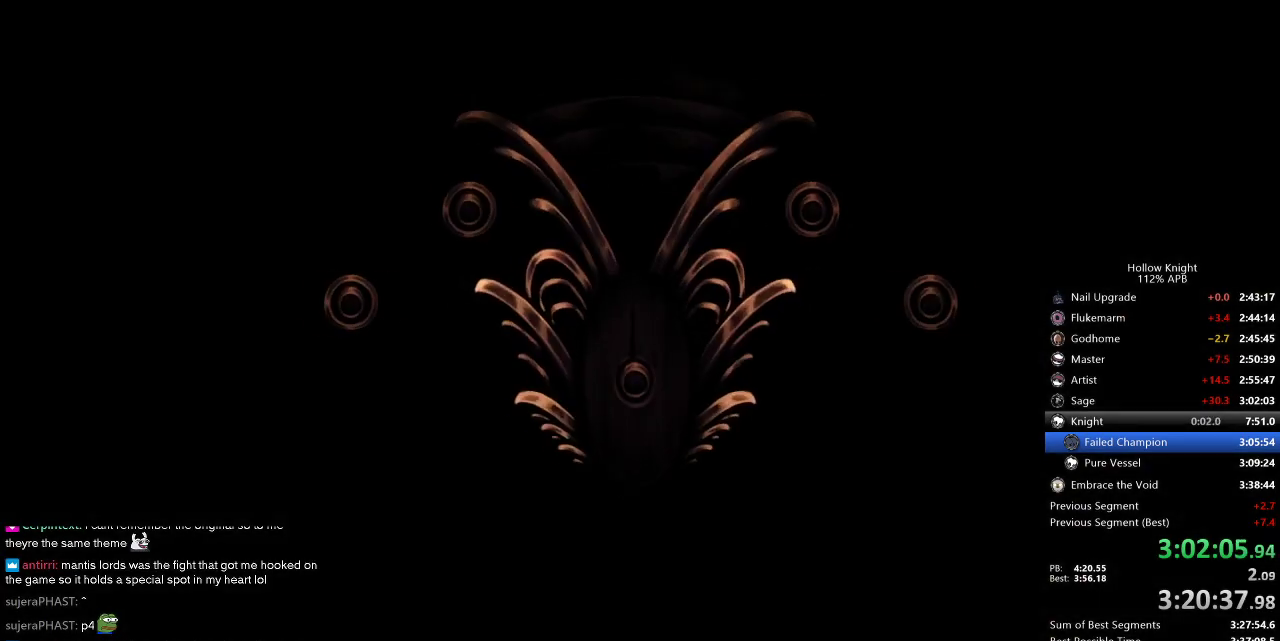
{"keys": ["jump", "right"], "events": [[100, "jump", "up"], [100, "nail", "down"], [150, "down", "up"], [150, "left", "up"], [184, "jump", "down"], [184, "nail", "up"], [284, "left", "down"], [334, "down", "down"], [334, "jump", "up"], [334, "nail", "down"], [417, "left", "up"], [417, "nail", "up"], [417, "right", "down"], [467, "down", "up"], [467, "jump", "down"]]}
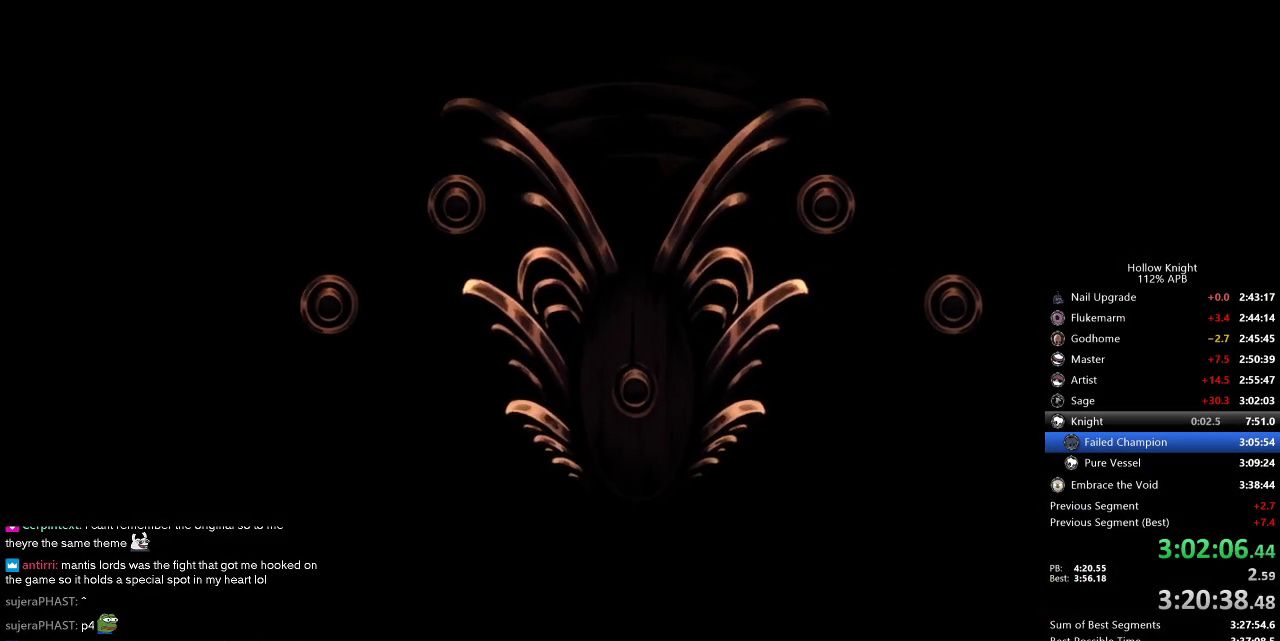
{"keys": ["down", "left", "nail", "right"], "events": [[67, "jump", "up"], [67, "left", "down"], [67, "nail", "down"], [67, "right", "up"], [117, "down", "down"], [167, "jump", "down"], [167, "nail", "up"], [200, "left", "up"], [200, "right", "down"], [250, "down", "up"], [300, "jump", "up"], [300, "nail", "down"], [350, "left", "down"], [350, "right", "up"], [400, "down", "down"], [400, "jump", "down"], [400, "nail", "up"], [484, "jump", "up"], [484, "nail", "down"], [484, "right", "down"]]}
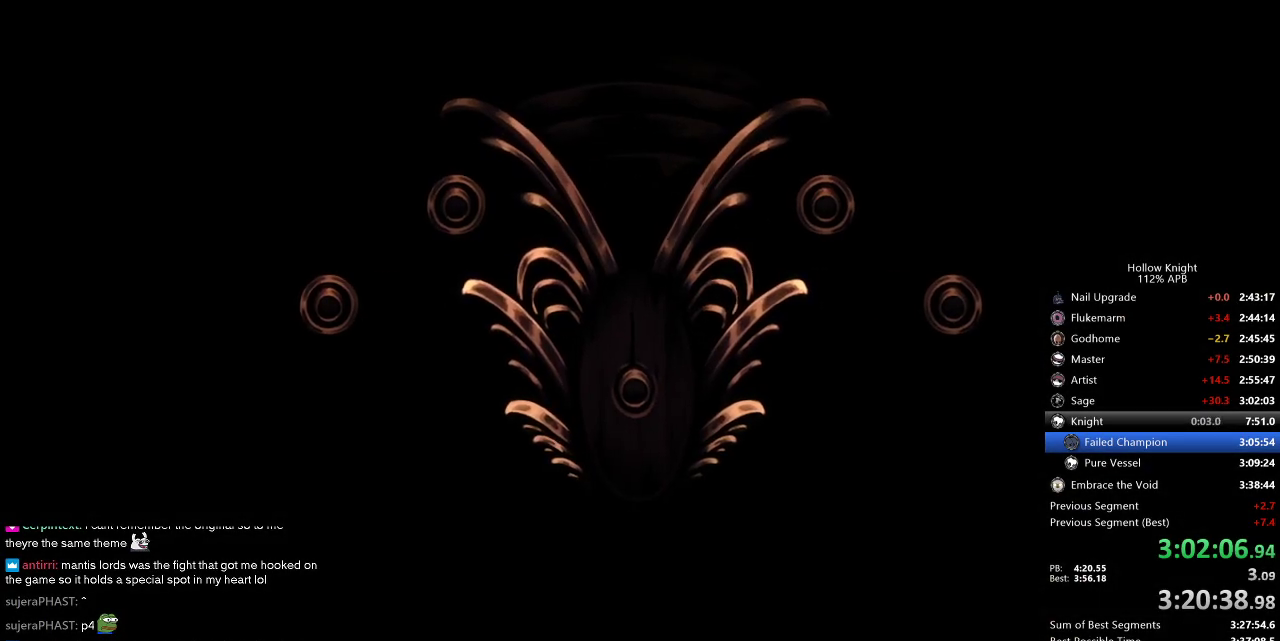
{"keys": ["down", "left", "nail", "right"], "events": [[34, "down", "up"], [34, "left", "up"], [84, "jump", "down"], [84, "nail", "up"], [134, "left", "down"], [134, "right", "up"], [167, "down", "down"], [217, "jump", "up"], [217, "nail", "down"], [267, "left", "up"], [267, "right", "down"], [317, "down", "up"], [367, "jump", "down"], [367, "nail", "up"], [400, "left", "down"], [400, "right", "up"], [450, "down", "down"], [450, "jump", "up"], [450, "nail", "down"], [500, "right", "down"]]}
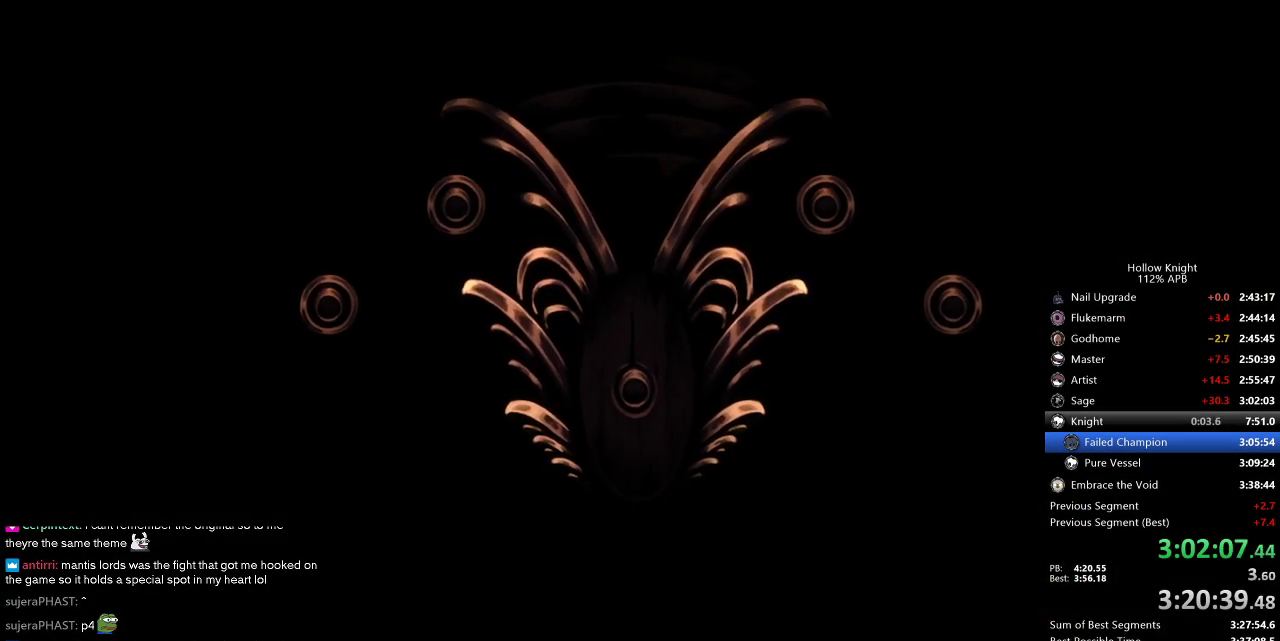
{"keys": ["left"], "events": [[84, "down", "up"], [84, "jump", "down"], [84, "left", "up"], [84, "nail", "up"], [134, "jump", "up"], [184, "left", "down"], [184, "nail", "down"], [184, "right", "up"], [267, "down", "down"], [267, "jump", "down"], [317, "down", "up"], [317, "jump", "up"], [317, "left", "up"], [317, "nail", "up"], [417, "jump", "down"], [417, "nail", "down"], [467, "jump", "up"], [467, "left", "down"], [467, "nail", "up"]]}
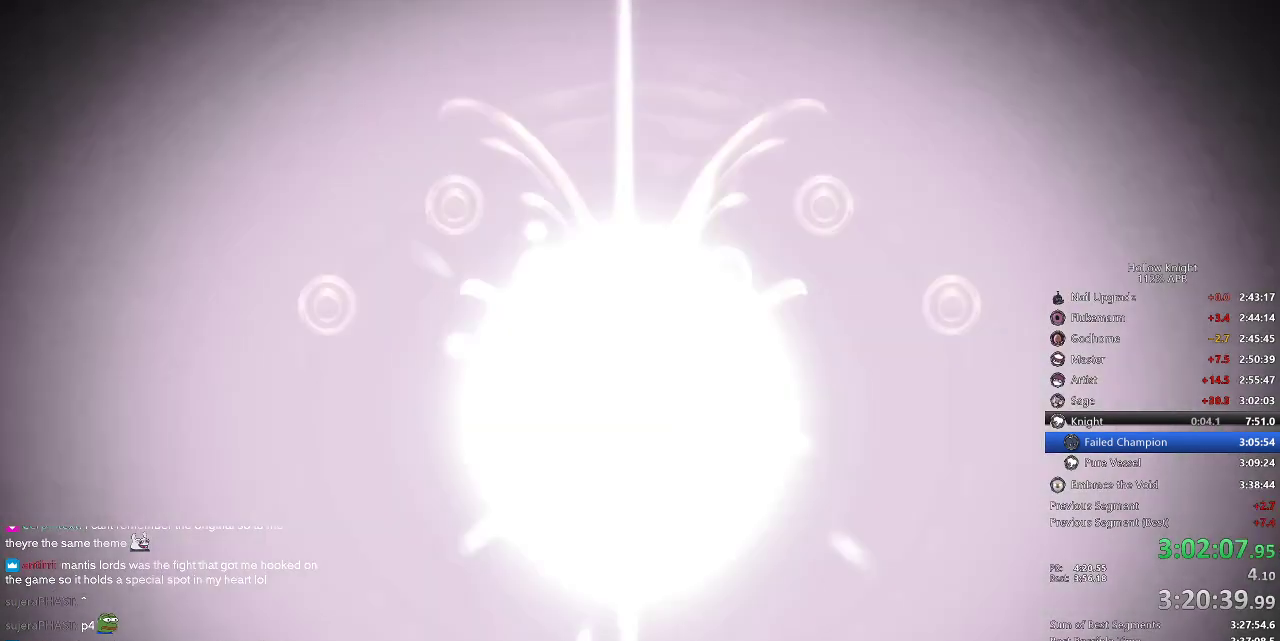
{"keys": ["nail", "right"], "events": [[67, "jump", "down"], [67, "nail", "down"], [100, "down", "down"], [100, "jump", "up"], [150, "left", "up"], [150, "right", "down"], [200, "down", "up"], [200, "jump", "down"], [200, "nail", "up"], [300, "left", "down"], [334, "down", "down"], [334, "jump", "up"], [334, "nail", "down"], [334, "right", "up"], [384, "jump", "down"], [384, "nail", "up"], [434, "down", "up"], [434, "left", "up"], [434, "right", "down"], [484, "jump", "up"], [484, "nail", "down"]]}
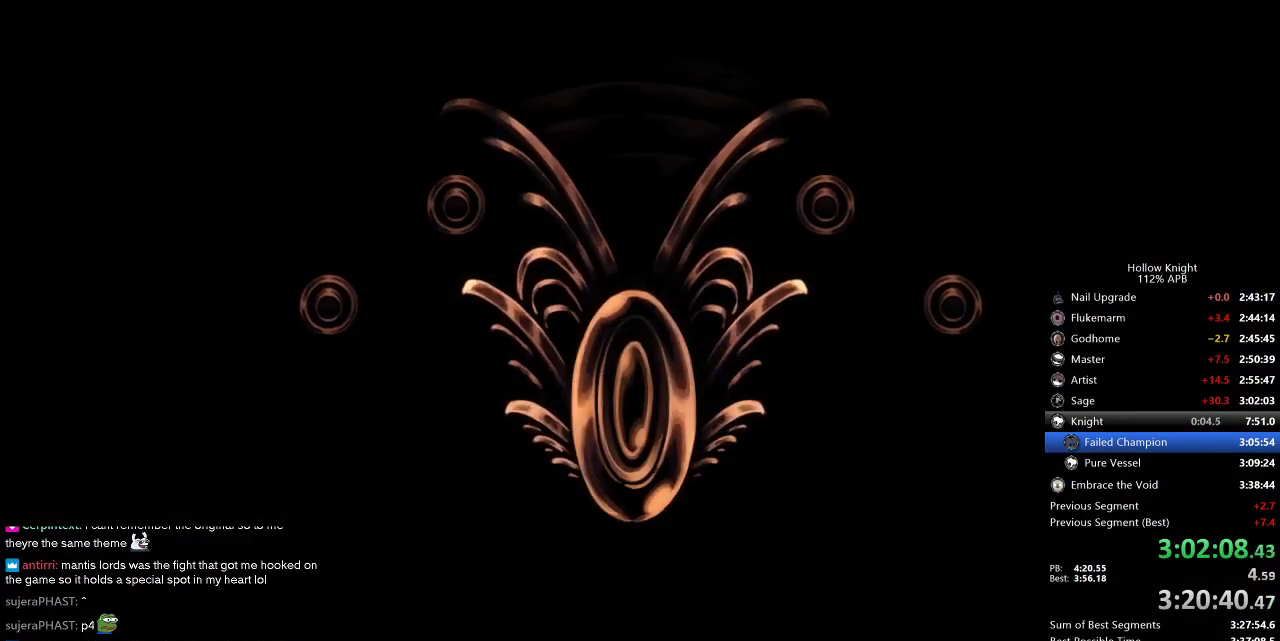
{"keys": ["heal", "nail"], "events": [[17, "left", "down"], [67, "down", "down"], [67, "jump", "down"], [67, "nail", "up"], [67, "right", "up"], [167, "down", "up"], [167, "jump", "up"], [167, "left", "up"], [167, "nail", "down"], [167, "right", "down"], [267, "jump", "down"], [267, "nail", "up"], [317, "down", "down"], [317, "jump", "up"], [317, "left", "down"], [317, "right", "up"], [350, "nail", "down"], [450, "down", "up"], [450, "jump", "down"], [450, "left", "up"], [450, "nail", "up"], [500, "heal", "down"], [500, "jump", "up"], [500, "nail", "down"]]}
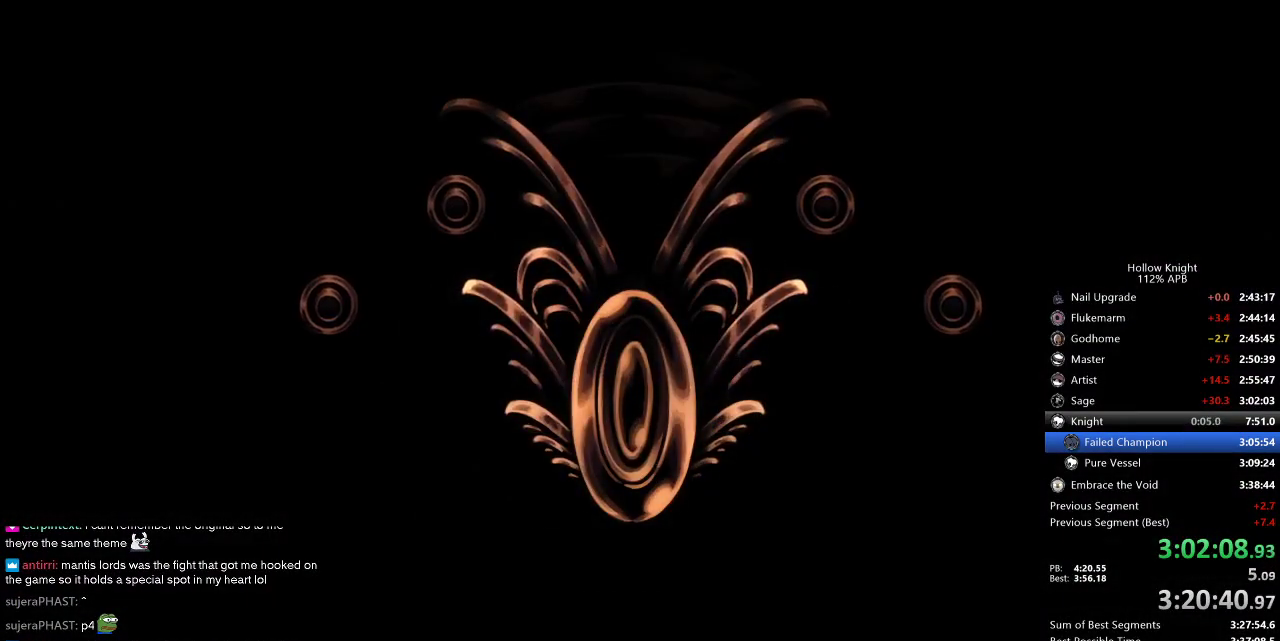
{"keys": ["down", "left", "nail"], "events": [[150, "heal", "up"], [150, "jump", "down"], [150, "left", "down"], [150, "nail", "up"], [234, "down", "down"], [234, "jump", "up"], [234, "left", "up"], [234, "nail", "down"], [234, "right", "down"], [334, "down", "up"], [334, "jump", "down"], [334, "nail", "up"], [434, "down", "down"], [434, "jump", "up"], [434, "left", "down"], [434, "nail", "down"], [434, "right", "up"]]}
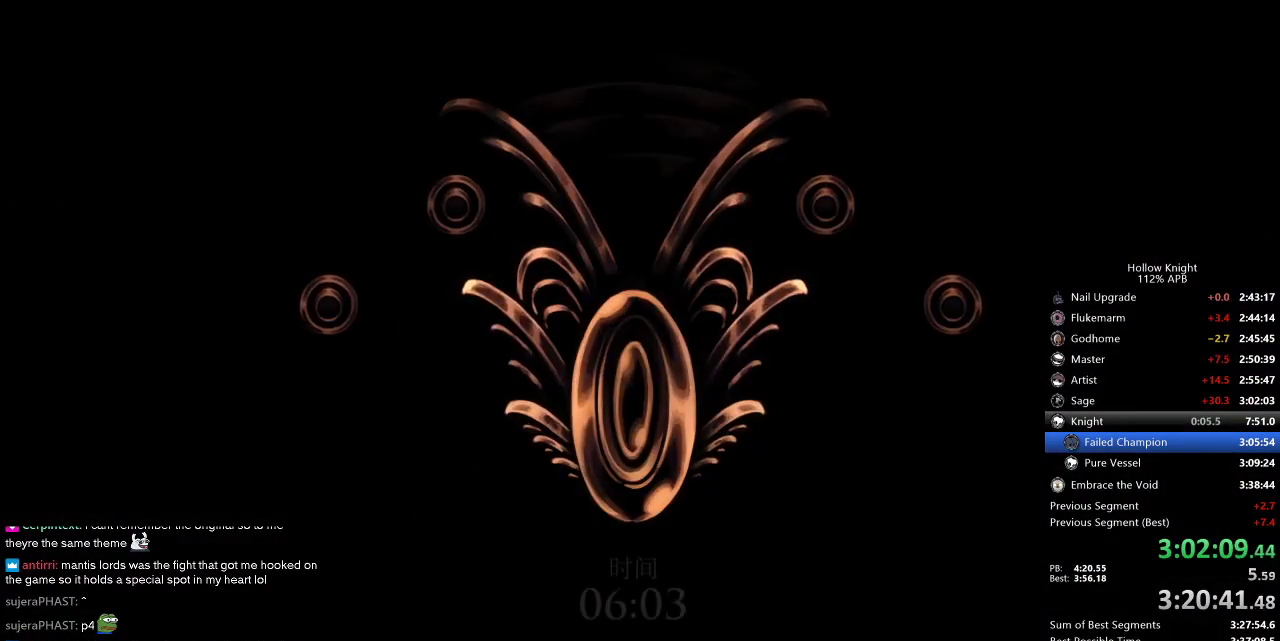
{"keys": ["jump", "left"], "events": [[17, "left", "up"], [17, "right", "down"], [67, "down", "up"], [67, "jump", "down"], [67, "nail", "up"], [150, "jump", "up"], [150, "left", "down"], [150, "nail", "down"], [200, "down", "down"], [200, "right", "up"], [250, "jump", "down"], [250, "nail", "up"], [300, "right", "down"], [350, "down", "up"], [350, "left", "up"], [350, "nail", "down"], [400, "jump", "up"], [434, "left", "down"], [484, "jump", "down"], [484, "nail", "up"], [484, "right", "up"]]}
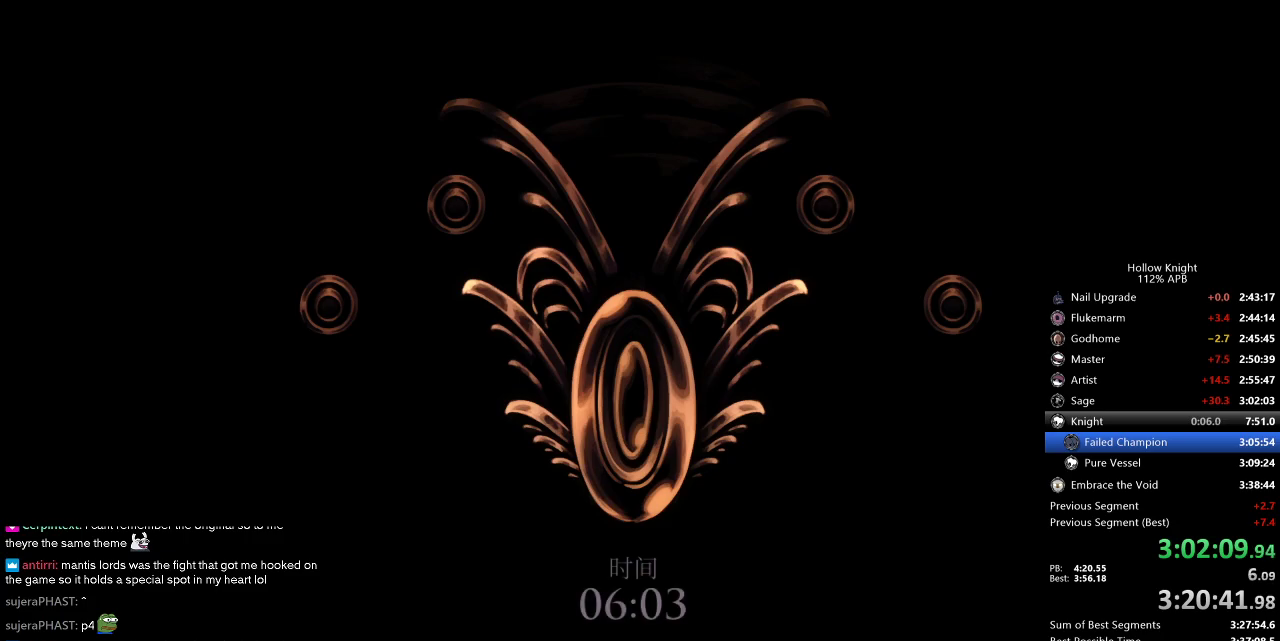
{"keys": ["jump", "left", "right"], "events": [[34, "down", "down"], [84, "jump", "up"], [84, "nail", "down"], [84, "right", "down"], [134, "down", "up"], [134, "left", "up"], [217, "jump", "down"], [217, "left", "down"], [217, "nail", "up"], [267, "down", "down"], [267, "right", "up"], [317, "jump", "up"], [317, "nail", "down"], [367, "right", "down"], [417, "down", "up"], [417, "left", "up"], [450, "jump", "down"], [450, "nail", "up"], [500, "left", "down"]]}
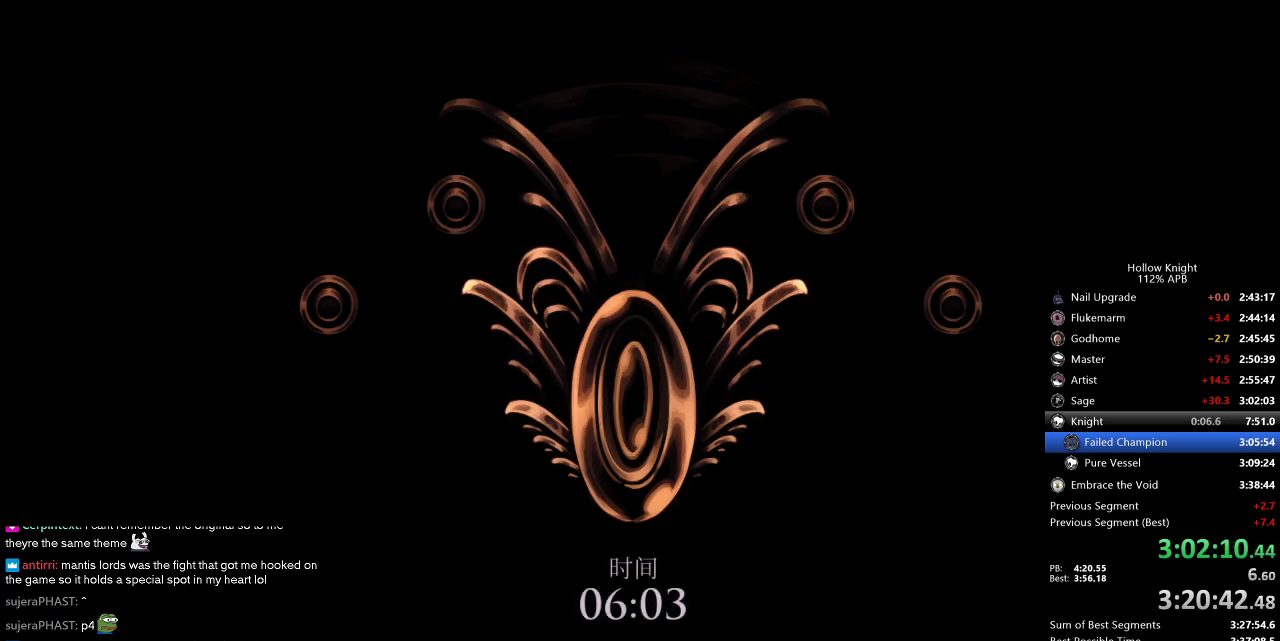
{"keys": ["jump"], "events": [[50, "down", "down"], [50, "jump", "up"], [50, "nail", "down"], [50, "right", "up"], [150, "down", "up"], [150, "jump", "down"], [150, "left", "up"], [150, "nail", "up"], [267, "jump", "up"], [267, "nail", "down"], [417, "jump", "down"], [417, "nail", "up"]]}
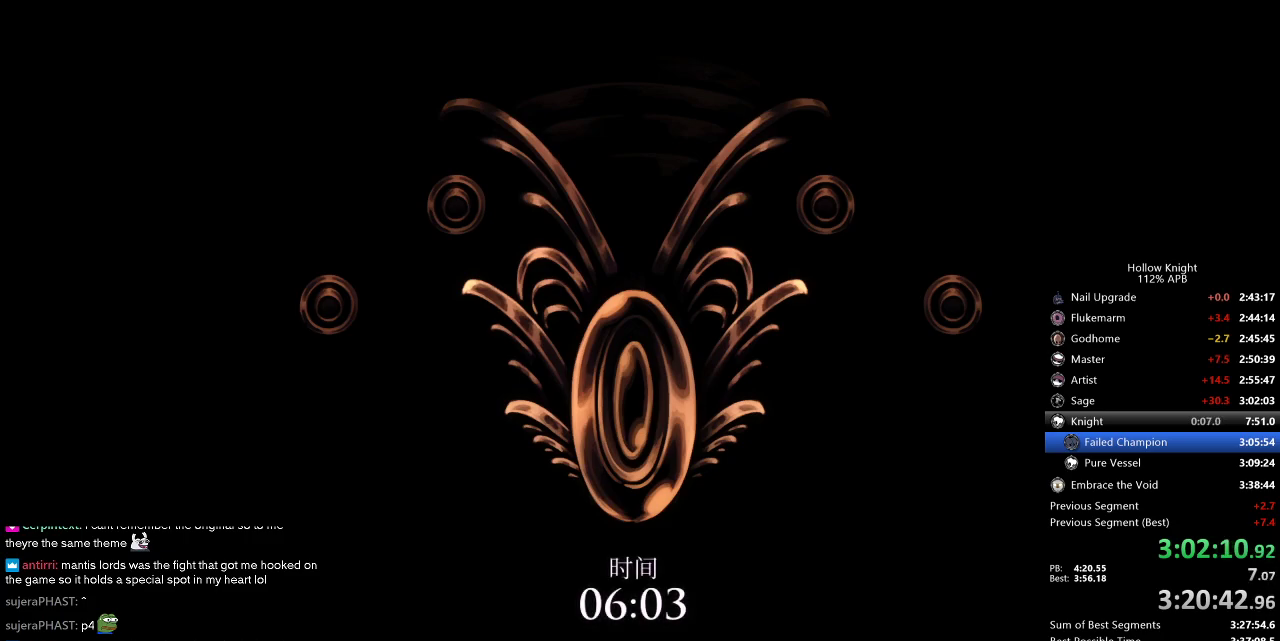
{"keys": [], "events": [[67, "jump", "up"], [67, "nail", "down"], [200, "jump", "down"], [200, "nail", "up"], [300, "jump", "up"], [350, "nail", "down"], [400, "jump", "down"], [434, "nail", "up"], [484, "jump", "up"]]}
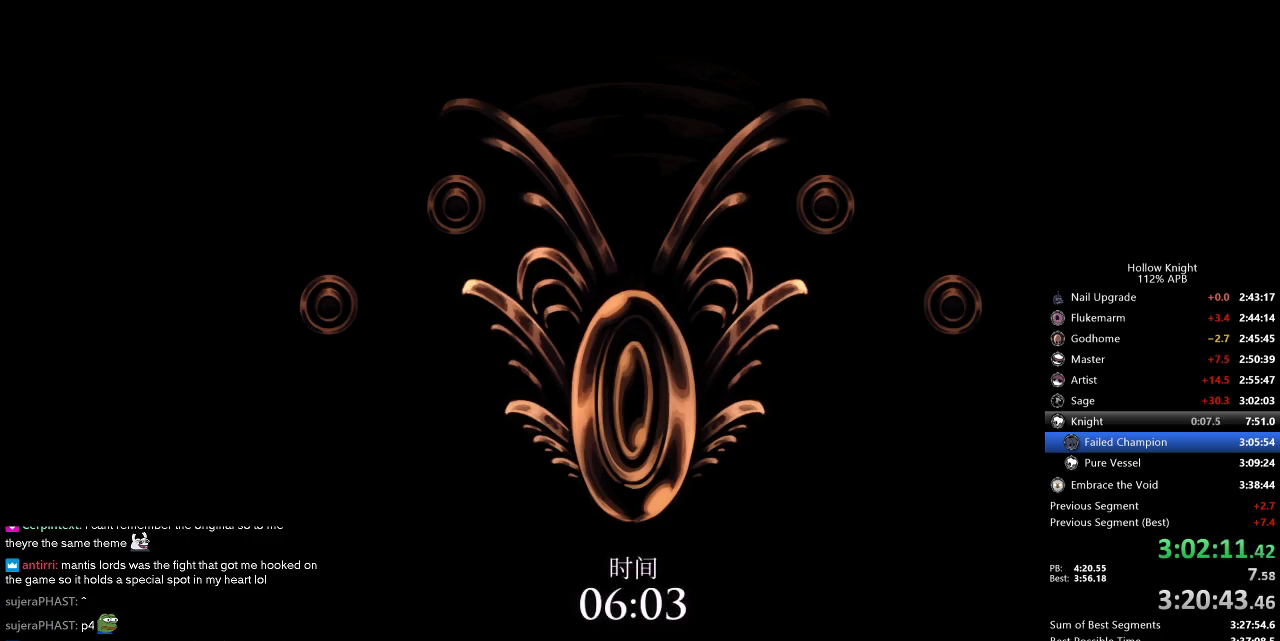
{"keys": ["down", "left", "nail", "right"], "events": [[34, "nail", "down"], [84, "jump", "down"], [167, "nail", "up"], [217, "nail", "down"], [317, "nail", "up"], [417, "left", "down"], [450, "down", "down"], [450, "nail", "down"], [500, "jump", "up"], [500, "right", "down"]]}
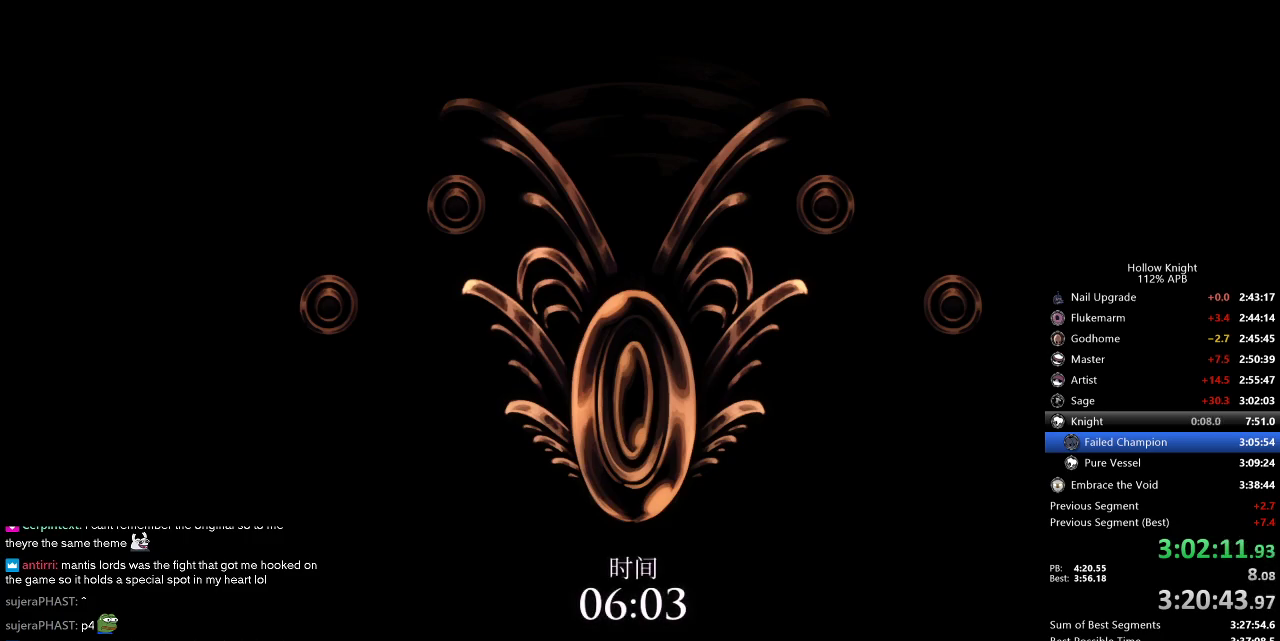
{"keys": ["nail", "right"], "events": [[50, "left", "up"], [100, "down", "up"], [100, "jump", "down"], [100, "nail", "up"], [184, "jump", "up"], [184, "left", "down"], [184, "nail", "down"], [234, "down", "down"], [234, "right", "up"], [284, "jump", "down"], [284, "nail", "up"], [334, "right", "down"], [384, "down", "up"], [384, "left", "up"], [384, "nail", "down"], [417, "jump", "up"]]}
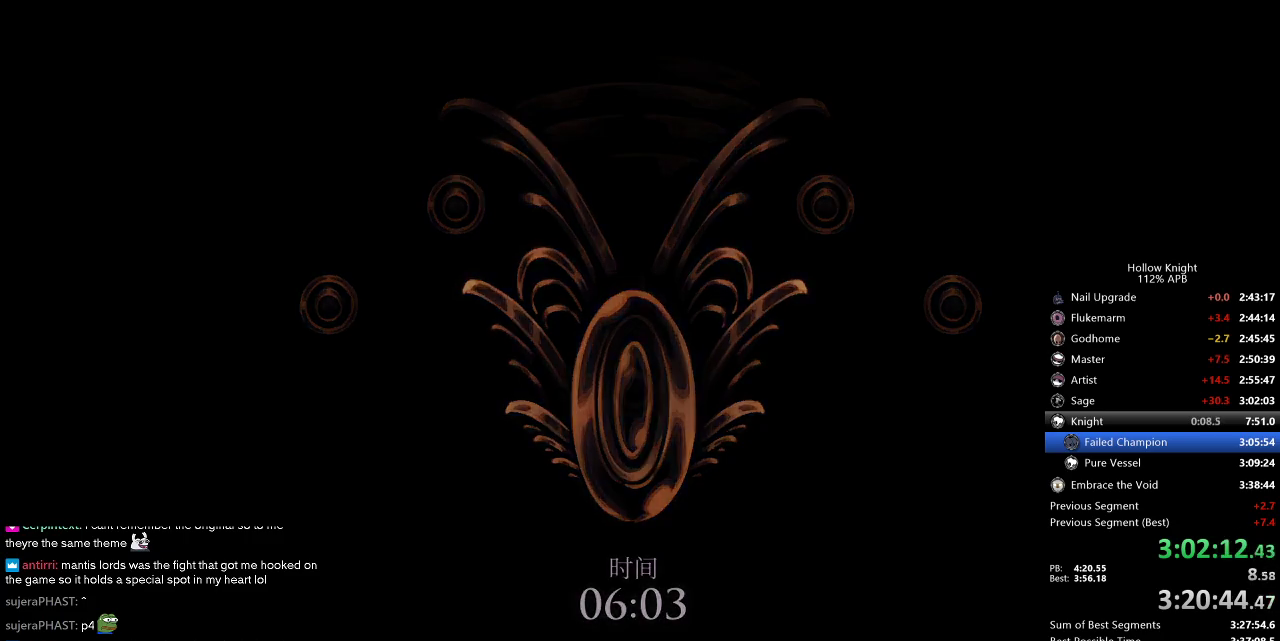
{"keys": ["nail", "right"], "events": [[17, "jump", "down"], [17, "left", "down"], [17, "nail", "up"], [67, "down", "down"], [67, "right", "up"], [117, "jump", "up"], [117, "nail", "down"], [167, "down", "up"], [167, "left", "up"], [167, "right", "down"], [250, "jump", "down"], [250, "nail", "up"], [300, "left", "down"], [350, "down", "down"], [350, "right", "up"], [400, "jump", "up"], [400, "nail", "down"], [434, "left", "up"], [434, "right", "down"], [484, "down", "up"]]}
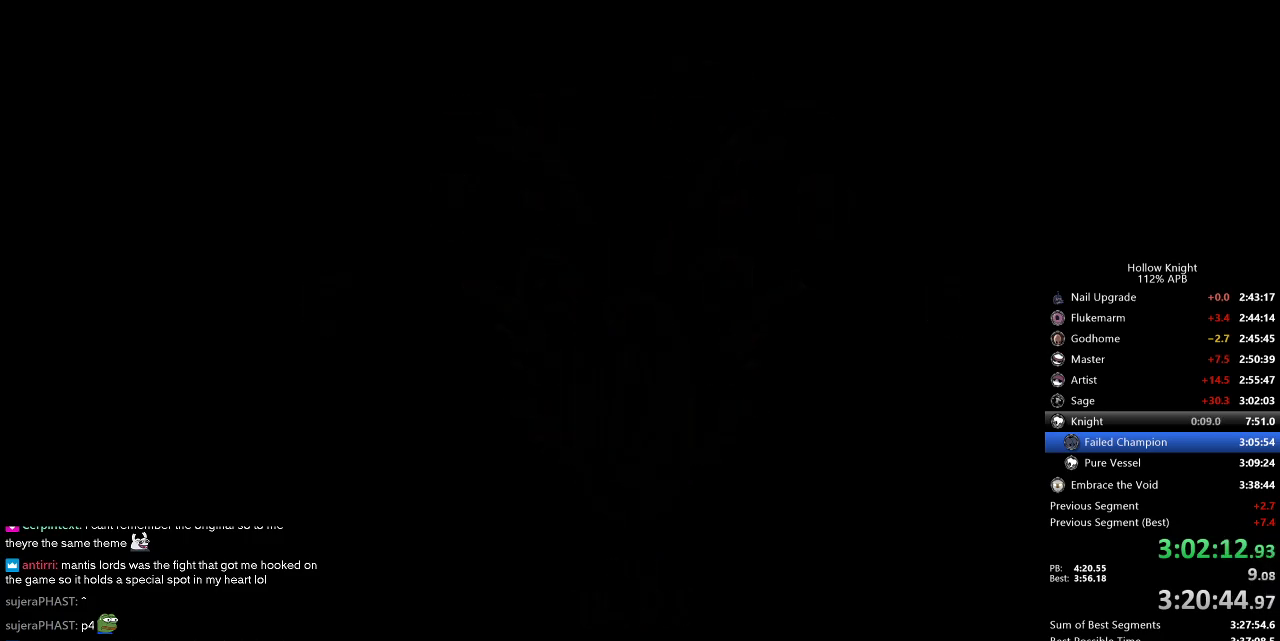
{"keys": ["nail", "right"], "events": [[34, "jump", "down"], [34, "nail", "up"], [84, "down", "down"], [84, "left", "down"], [84, "right", "up"], [217, "jump", "up"], [217, "nail", "down"], [217, "right", "down"], [267, "down", "up"], [267, "left", "up"], [317, "jump", "down"], [317, "left", "down"], [317, "nail", "up"], [367, "down", "down"], [367, "right", "up"], [450, "jump", "up"], [450, "nail", "down"], [450, "right", "down"], [500, "down", "up"], [500, "left", "up"]]}
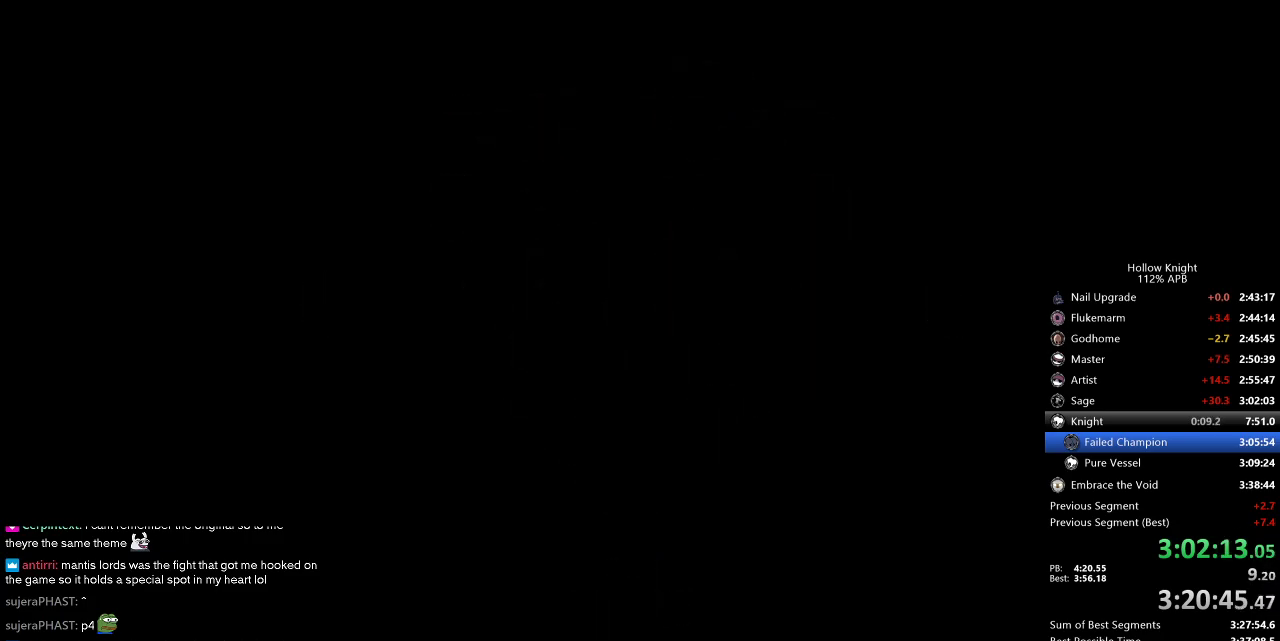
{"keys": ["down", "jump", "left"], "events": [[50, "jump", "down"], [50, "nail", "up"], [84, "left", "down"], [134, "down", "down"], [134, "jump", "up"], [134, "nail", "down"], [134, "right", "up"], [267, "jump", "down"], [267, "left", "up"], [267, "nail", "up"], [284, "down", "up"], [284, "right", "down"], [367, "nail", "down"], [434, "left", "down"], [467, "down", "down"], [467, "nail", "up"], [467, "right", "up"]]}
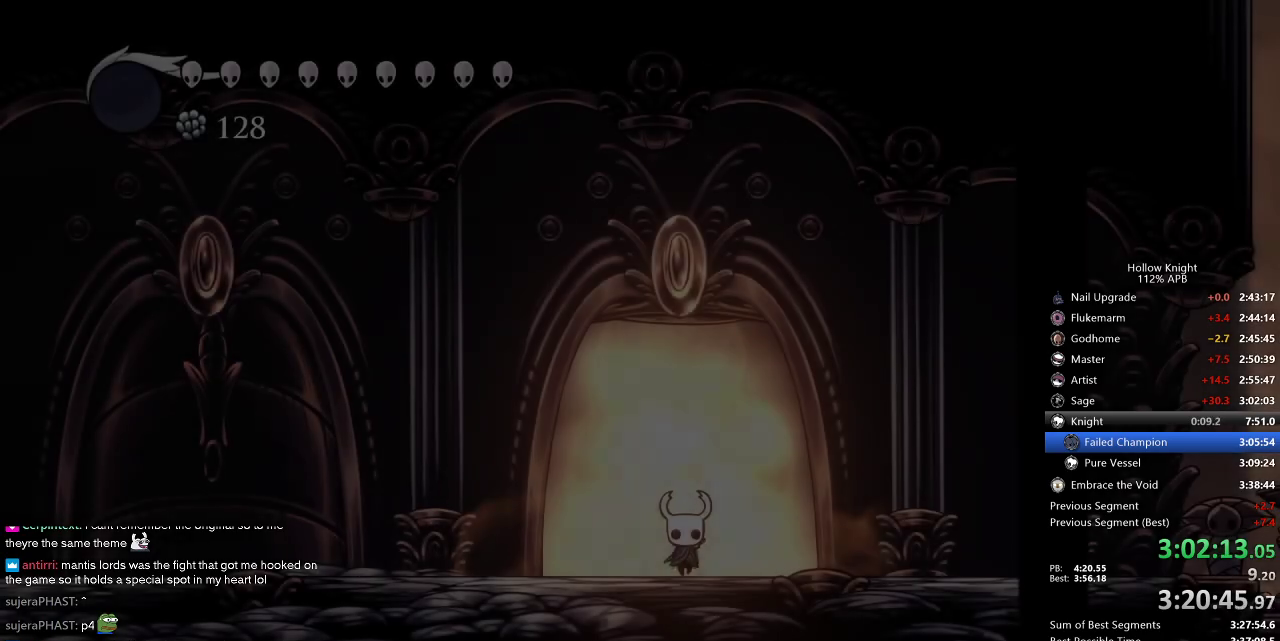
{"keys": ["down", "left"], "events": [[134, "dash", "down"], [134, "down", "up"], [134, "left", "up"], [134, "right", "down"], [184, "dash", "up"], [184, "jump", "up"], [267, "down", "down"], [267, "left", "down"], [267, "right", "up"], [334, "dash", "down"], [334, "jump", "down"], [367, "dash", "up"], [367, "jump", "up"], [367, "right", "down"], [400, "down", "up"], [400, "left", "up"], [484, "down", "down"], [484, "left", "down"], [484, "right", "up"]]}
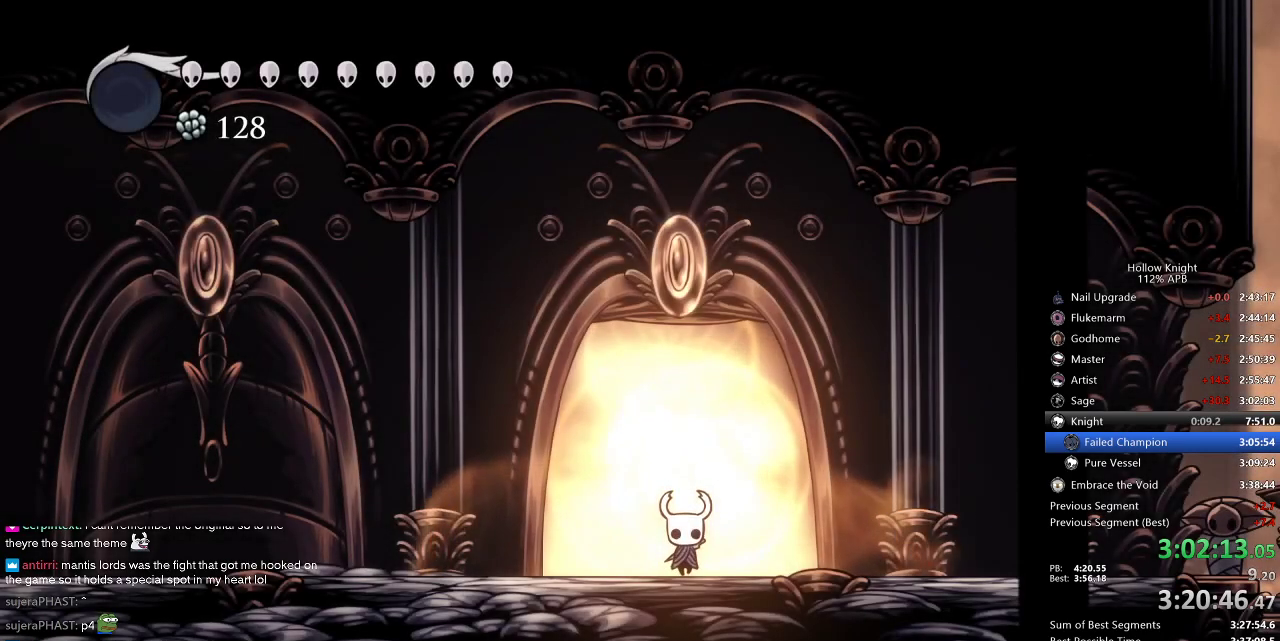
{"keys": ["jump", "right"], "events": [[100, "down", "up"], [100, "left", "up"], [100, "right", "down"], [200, "right", "up"], [217, "left", "down"], [284, "left", "up"], [284, "right", "down"], [384, "right", "up"], [400, "left", "down"], [450, "jump", "down"], [450, "left", "up"], [450, "right", "down"]]}
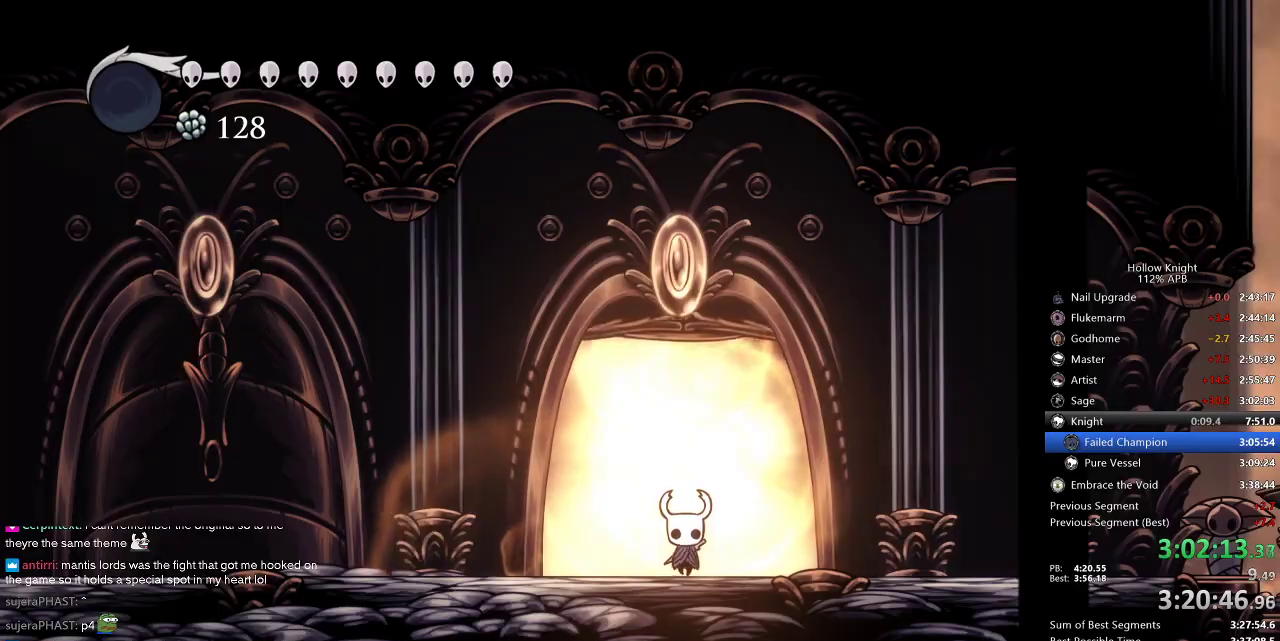
{"keys": ["right"], "events": [[67, "jump", "up"], [67, "right", "up"], [117, "left", "down"], [150, "left", "up"], [150, "right", "down"], [234, "right", "up"], [300, "right", "down"], [400, "right", "up"], [467, "right", "down"]]}
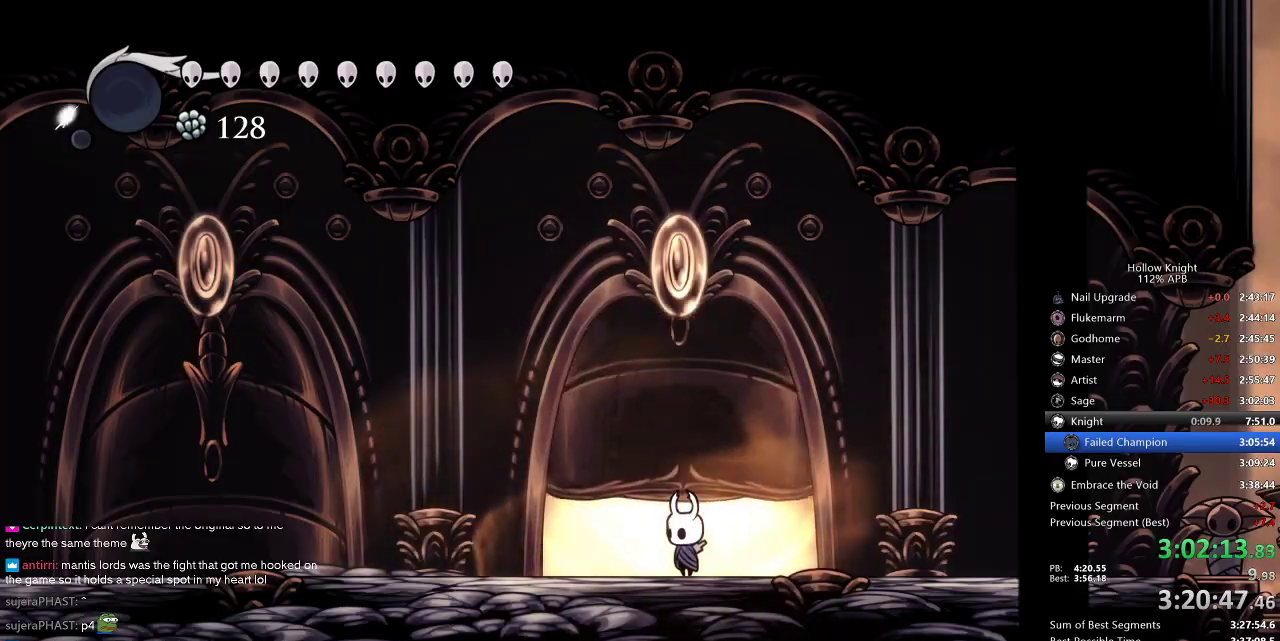
{"keys": ["right"], "events": [[34, "right", "up"], [67, "right", "down"], [167, "right", "up"], [217, "right", "down"], [317, "right", "up"], [350, "right", "down"], [417, "right", "up"], [500, "right", "down"]]}
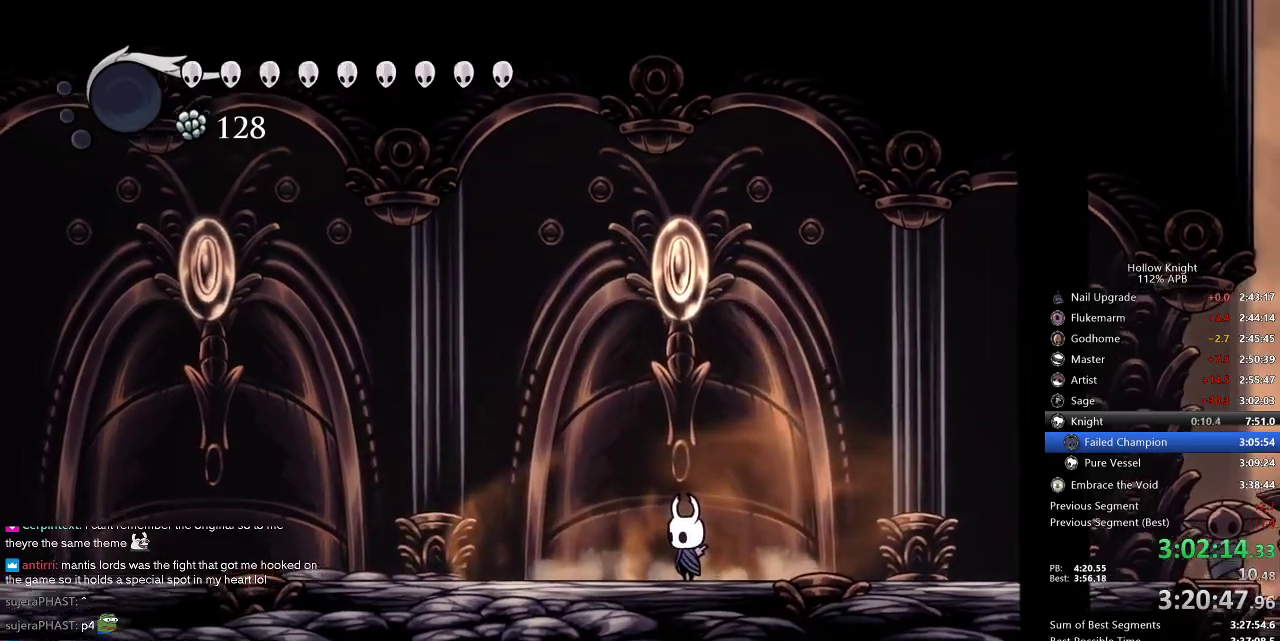
{"keys": ["dash", "right"], "events": [[34, "right", "up"], [100, "right", "down"], [134, "right", "up"], [217, "right", "down"], [484, "dash", "down"]]}
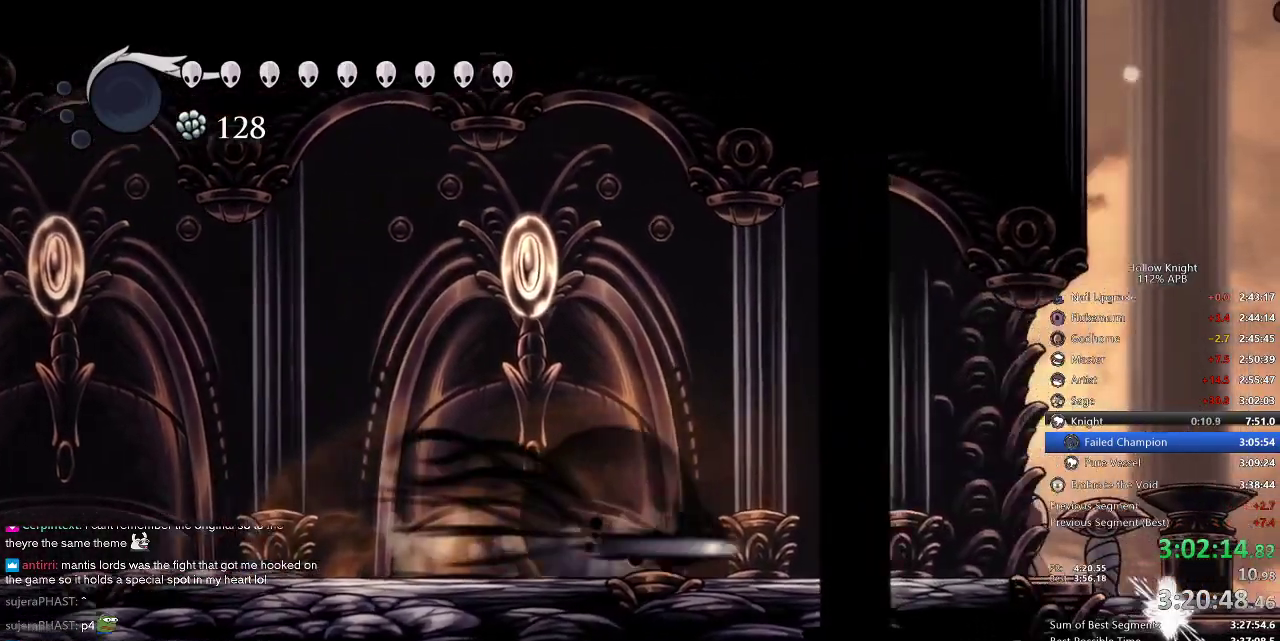
{"keys": ["jump", "right"], "events": [[100, "dash", "up"], [484, "jump", "down"]]}
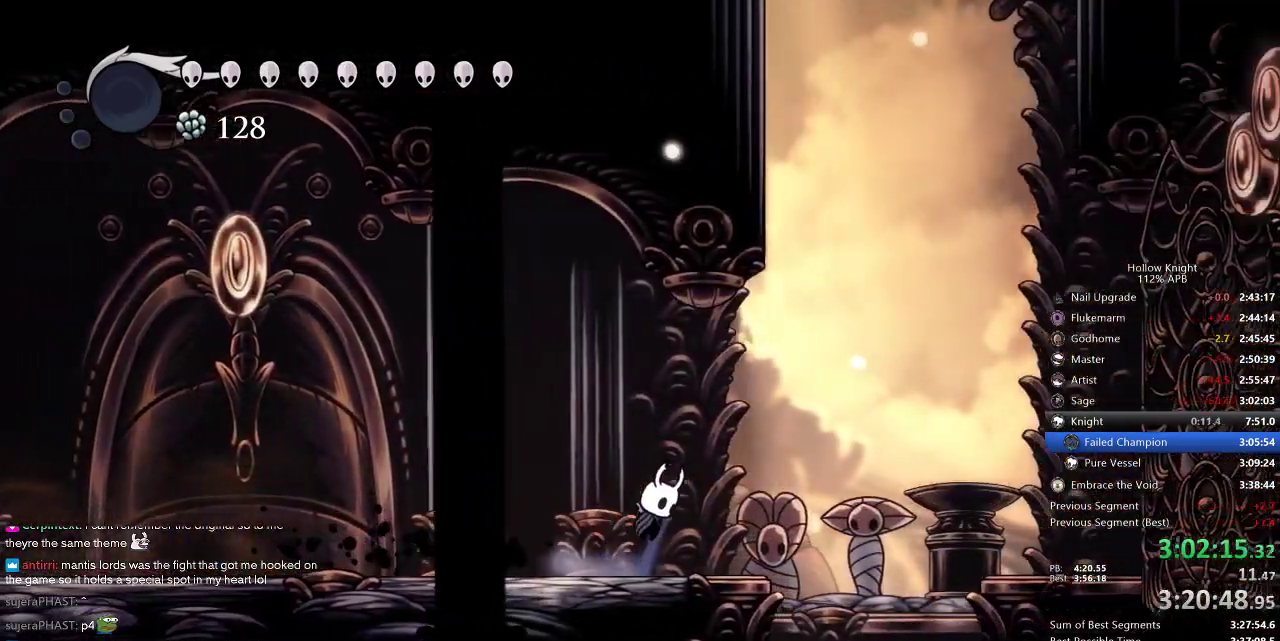
{"keys": ["right"], "events": [[134, "dash", "down"], [184, "jump", "up"], [217, "dash", "up"]]}
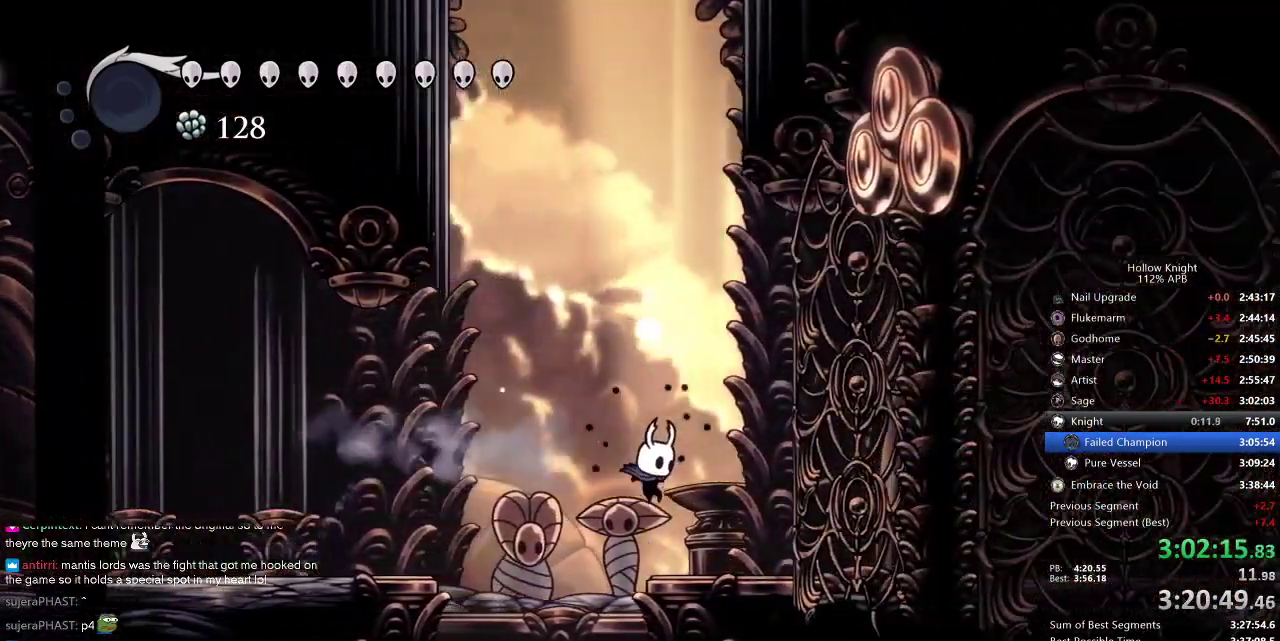
{"keys": ["right"], "events": [[284, "dash", "down"], [400, "dash", "up"]]}
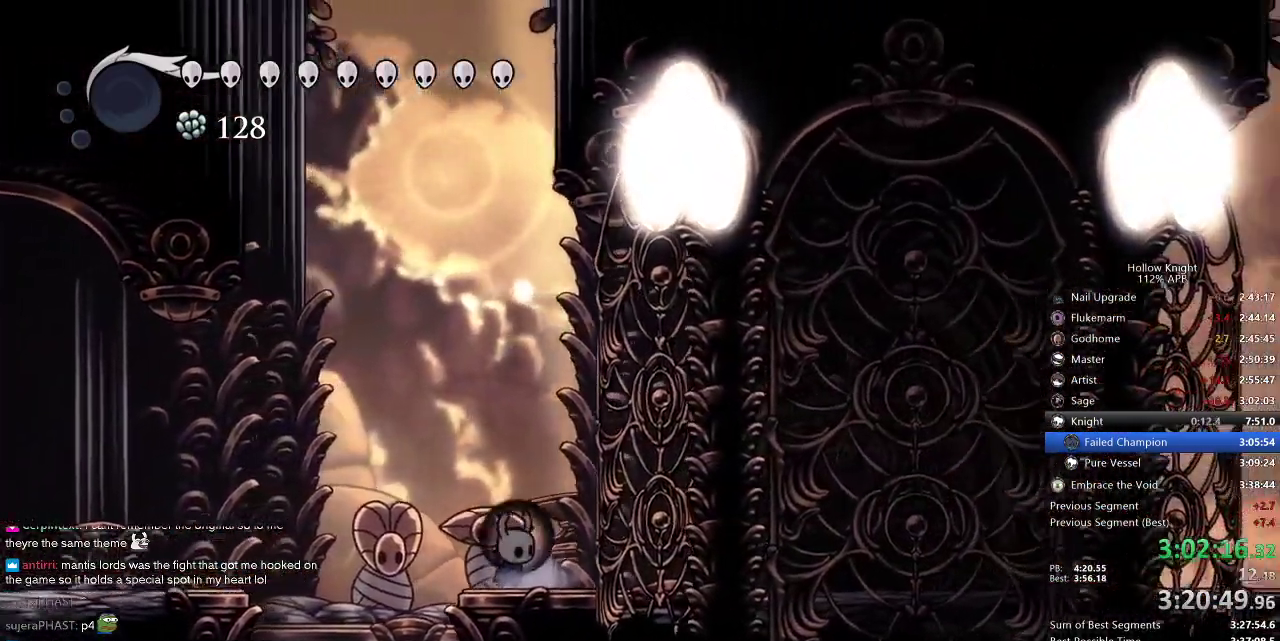
{"keys": ["right"], "events": []}
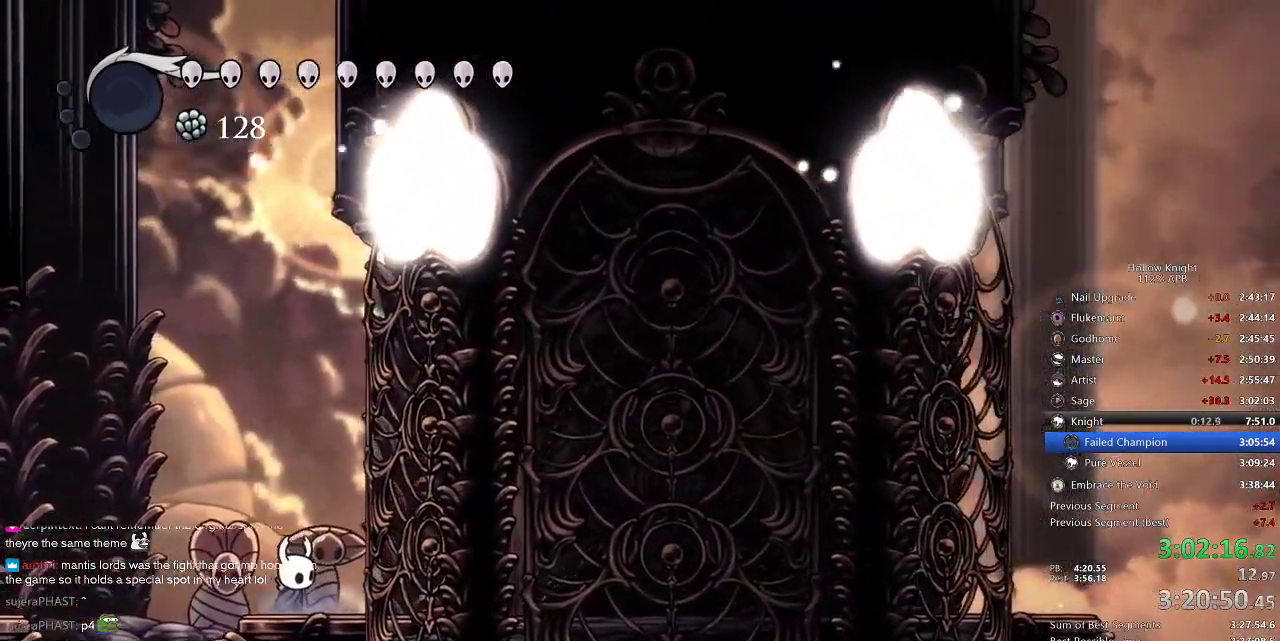
{"keys": ["right"], "events": []}
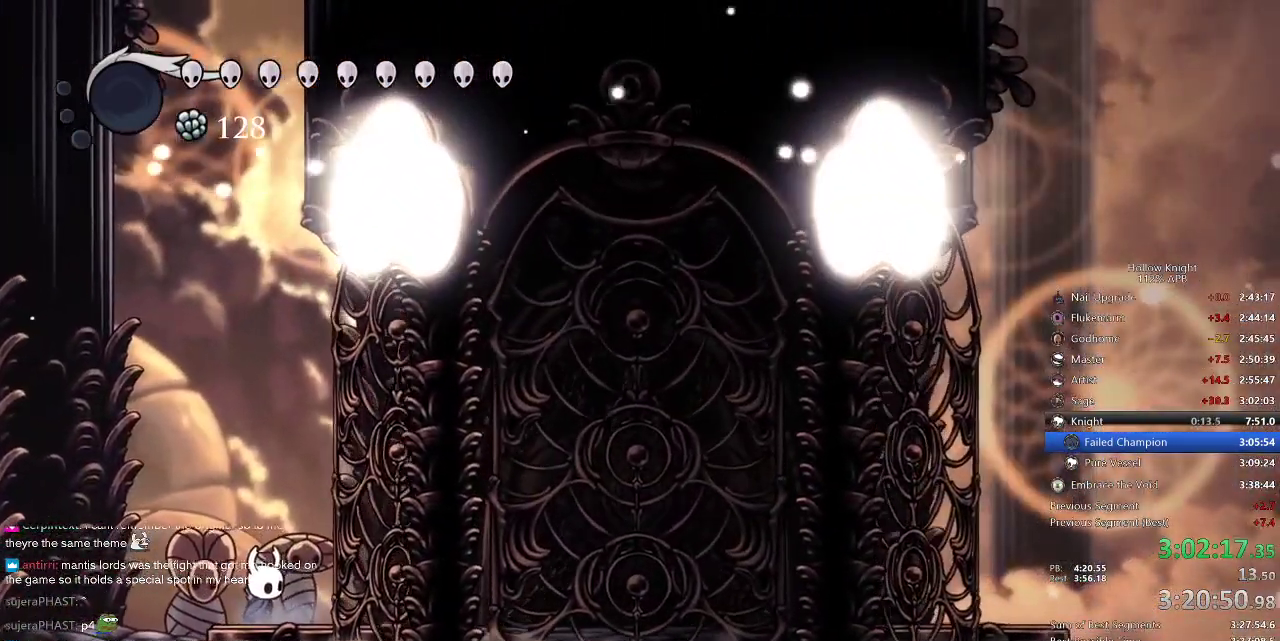
{"keys": ["right"], "events": []}